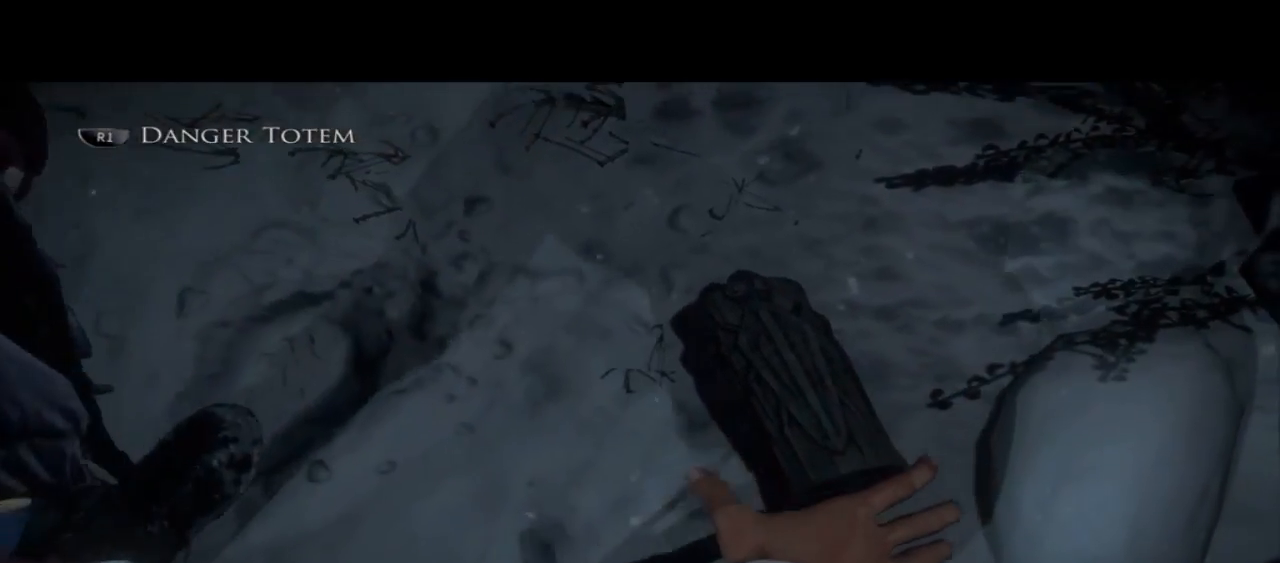
Gameplay with a controller (PlayStation layout); each line is a JSON object with the inputs held at the frame after it (dt_ms = milliseconds from this image to that frame). "events" lists button and stick changes between this image and that frame as [ms after this image, input, new state], when the widget could be followed in between. Not read: L1.
{"dt_ms": 500, "buttons": [], "left_stick": "center", "right_stick": "center", "events": [[33, "DPAD_LEFT", "down"], [100, "DPAD_LEFT", "up"]]}
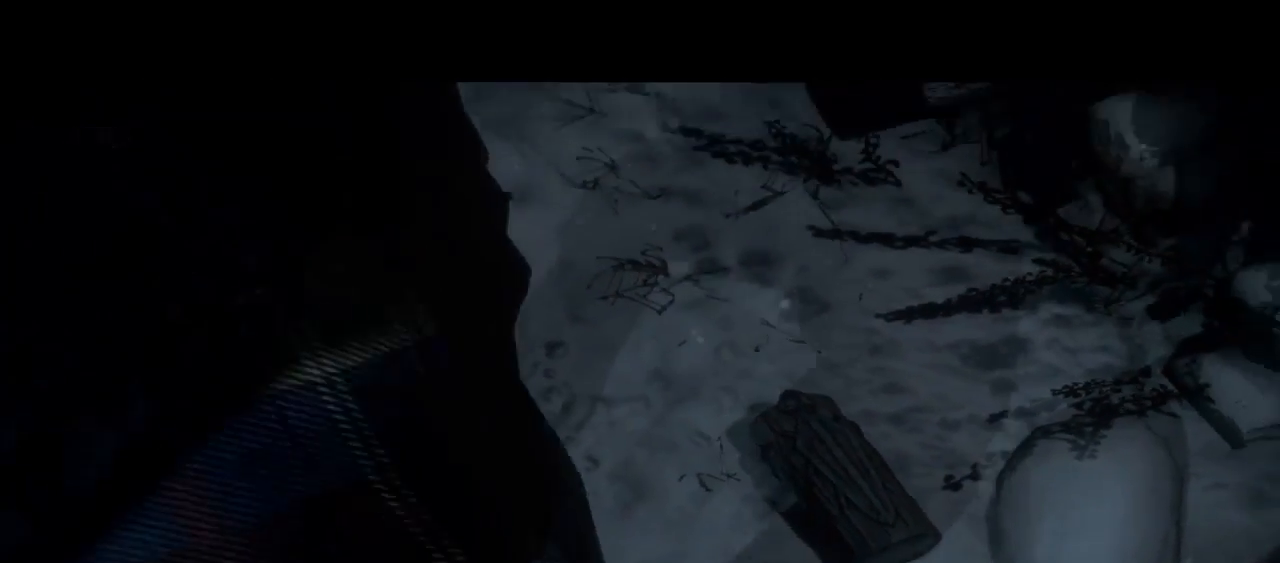
{"dt_ms": 1000, "buttons": [], "left_stick": "right", "right_stick": "right"}
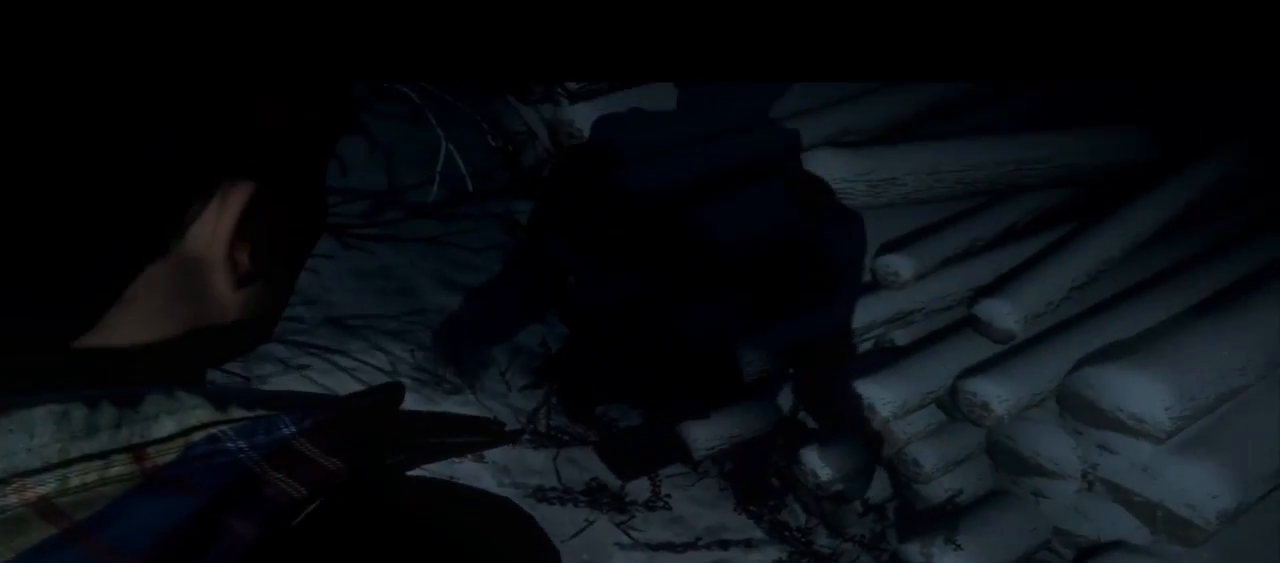
{"dt_ms": 500, "buttons": [], "left_stick": "up-right", "right_stick": "right", "events": [[33, "right_stick", "center"], [233, "left_stick", "up-right"], [400, "right_stick", "right"]]}
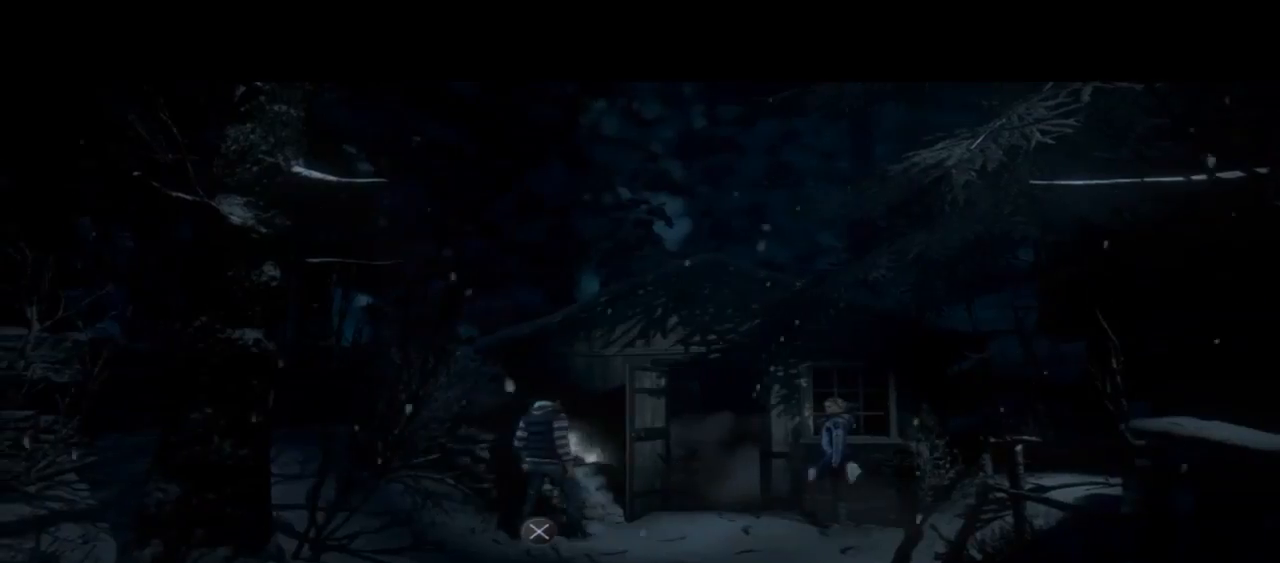
{"dt_ms": 500, "buttons": [], "left_stick": "up-right", "right_stick": "center", "events": [[167, "right_stick", "center"]]}
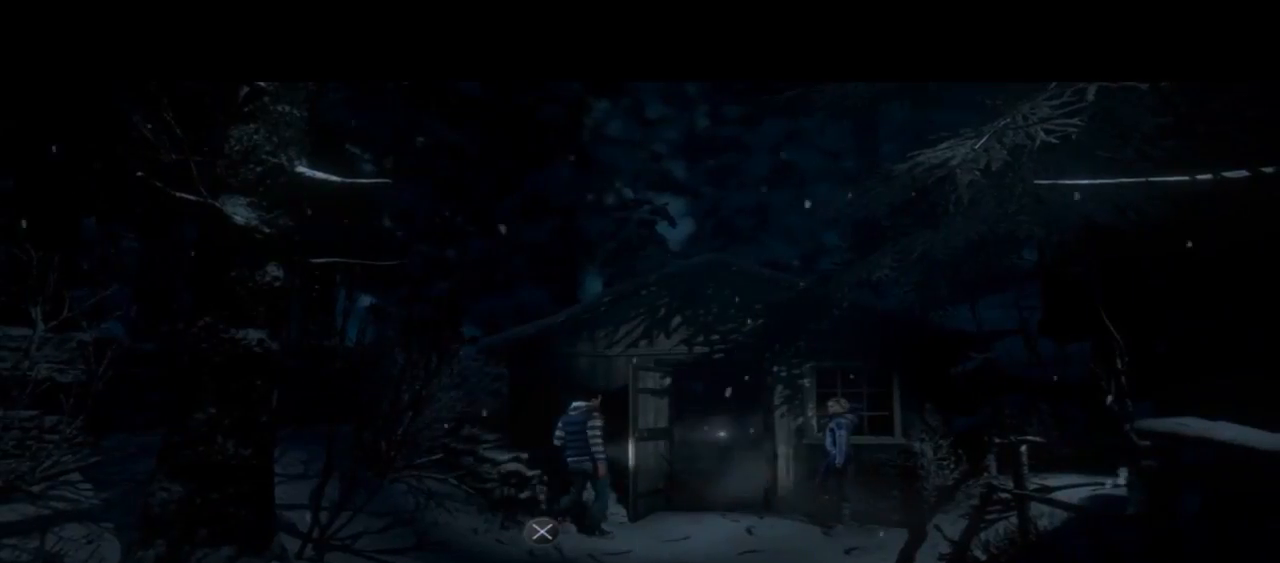
{"dt_ms": 500, "buttons": [], "left_stick": "down-right", "right_stick": "center", "events": [[133, "left_stick", "right"], [367, "left_stick", "down-right"]]}
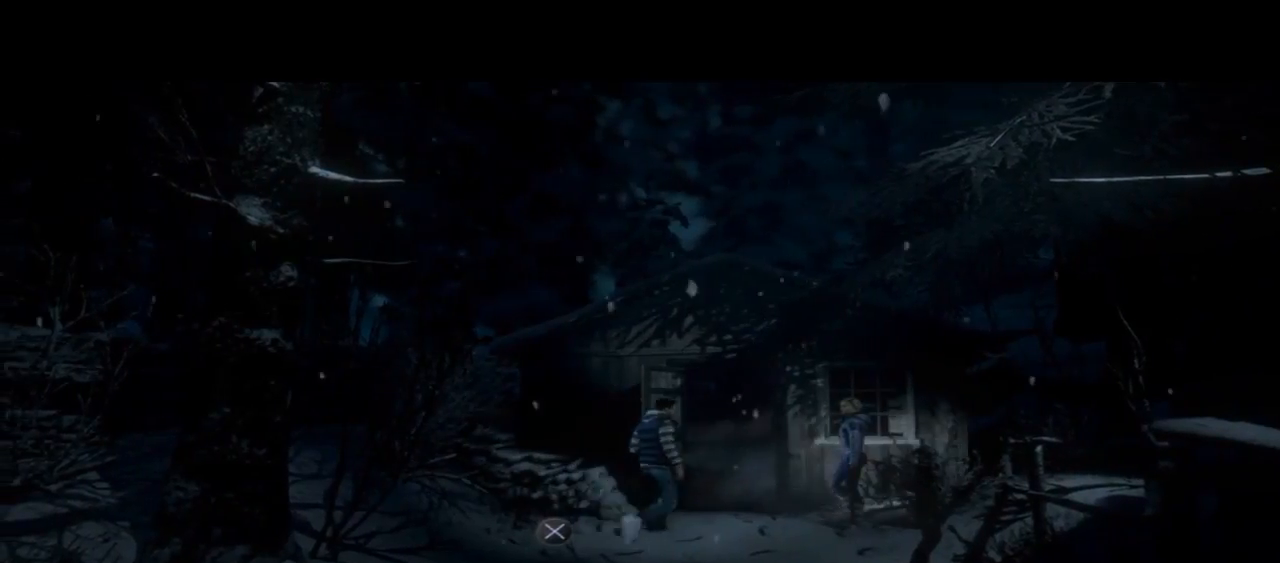
{"dt_ms": 500, "buttons": [], "left_stick": "up-right", "right_stick": "center", "events": [[133, "left_stick", "right"], [300, "left_stick", "up-right"]]}
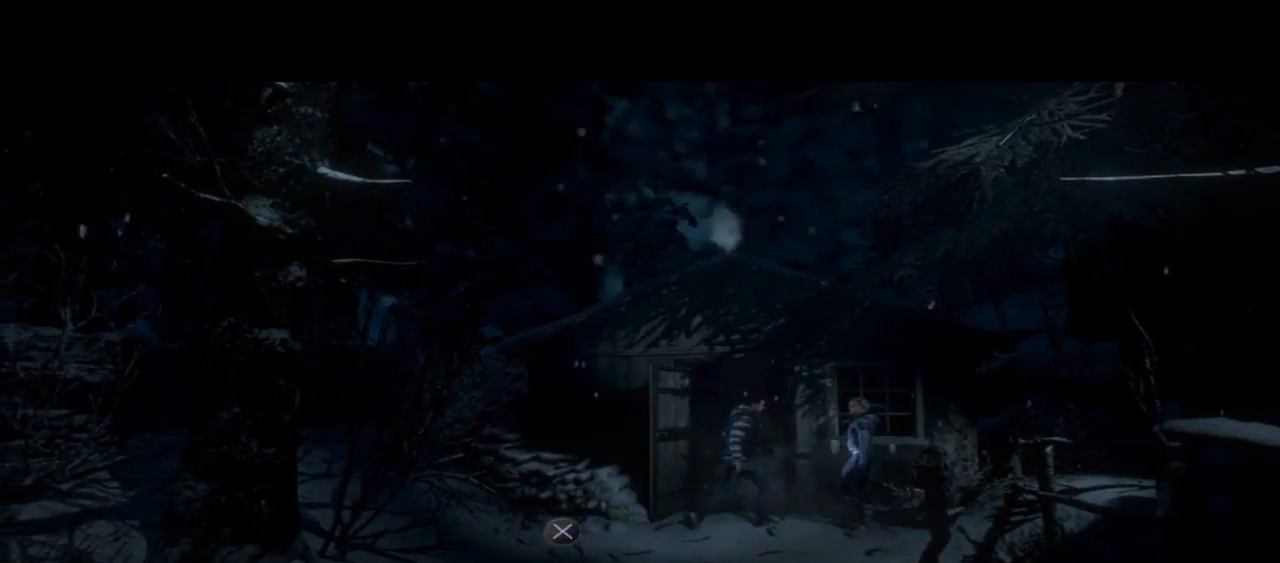
{"dt_ms": 500, "buttons": [], "left_stick": "up-right", "right_stick": "center", "events": []}
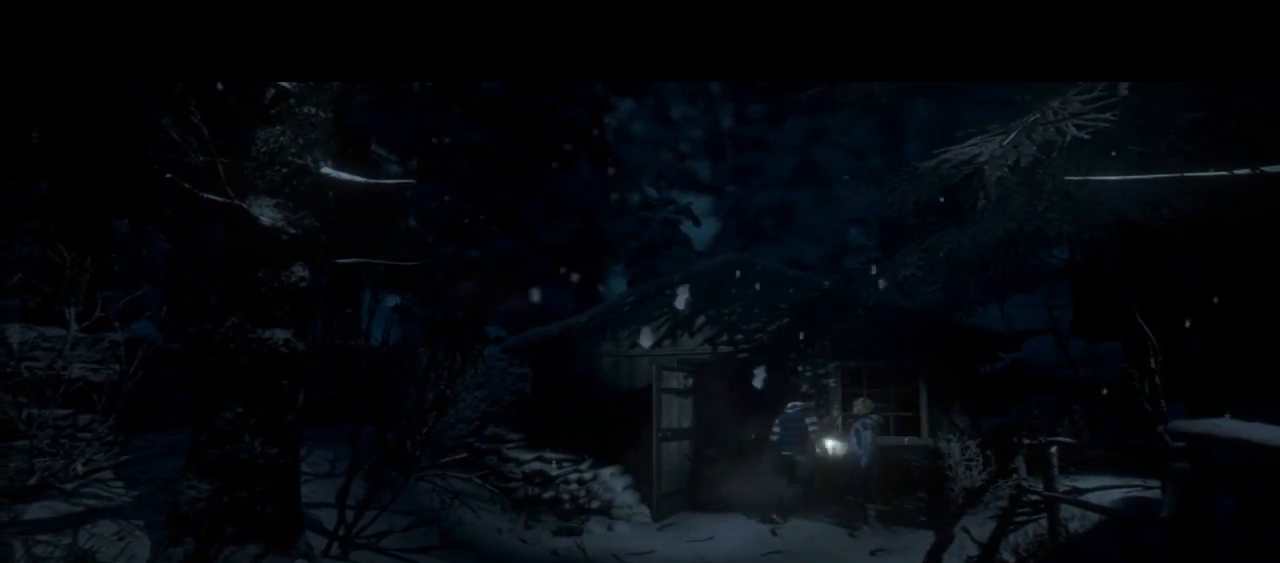
{"dt_ms": 500, "buttons": [], "left_stick": "up", "right_stick": "center", "events": [[33, "left_stick", "up"]]}
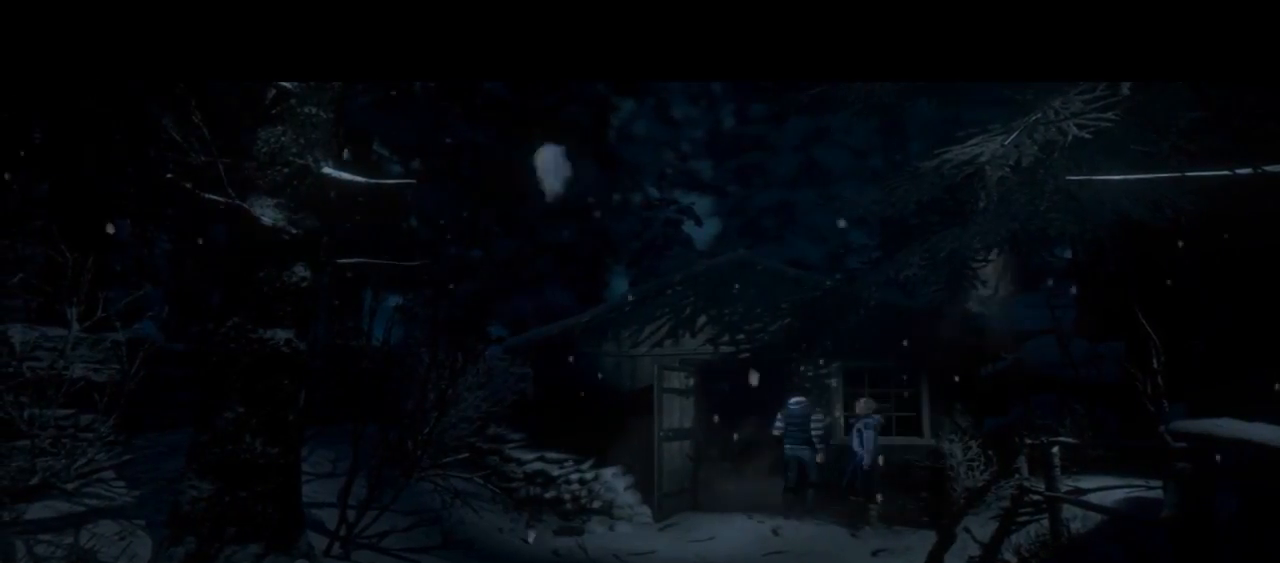
{"dt_ms": 500, "buttons": [], "left_stick": "up-left", "right_stick": "center", "events": [[167, "left_stick", "up-left"]]}
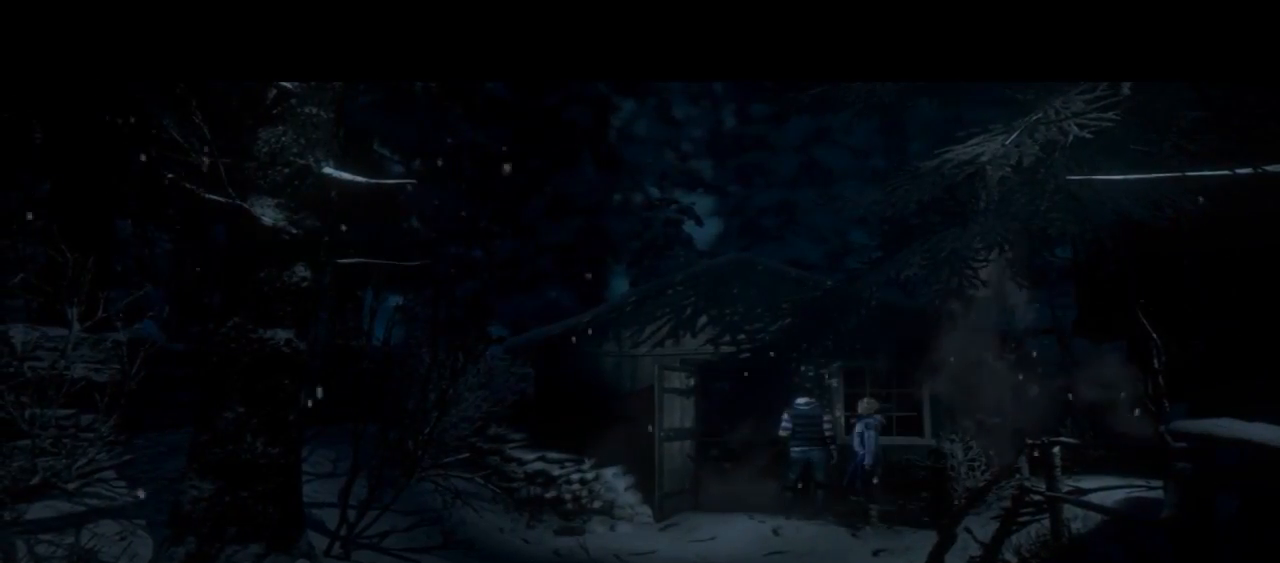
{"dt_ms": 500, "buttons": [], "left_stick": "up", "right_stick": "center", "events": [[433, "left_stick", "up"]]}
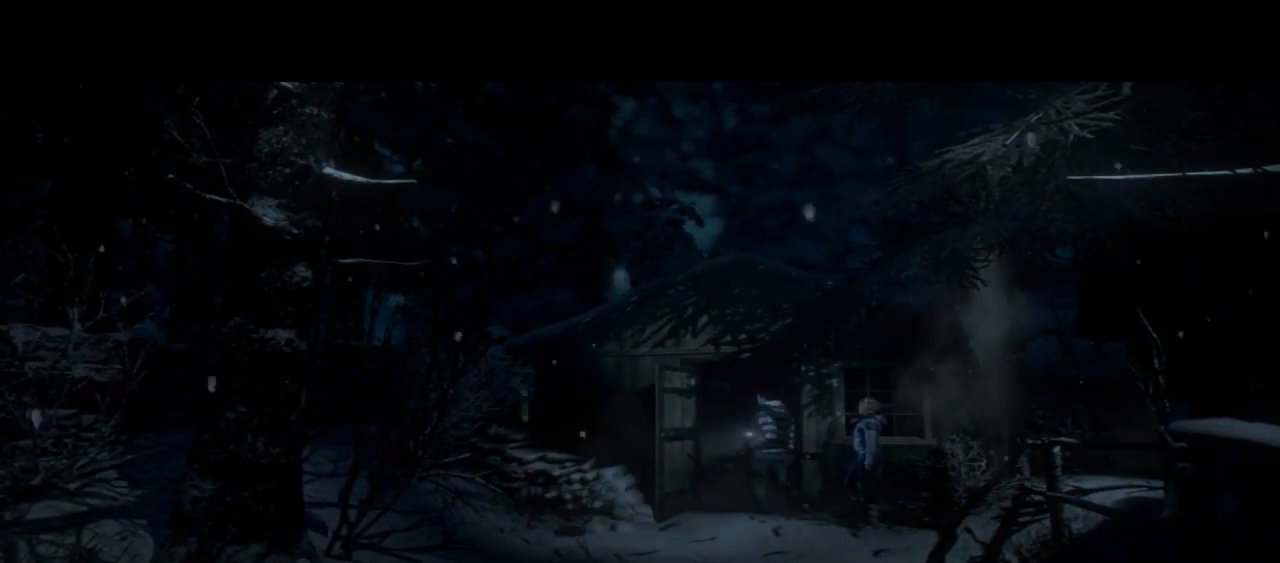
{"dt_ms": 500, "buttons": [], "left_stick": "up", "right_stick": "center", "events": []}
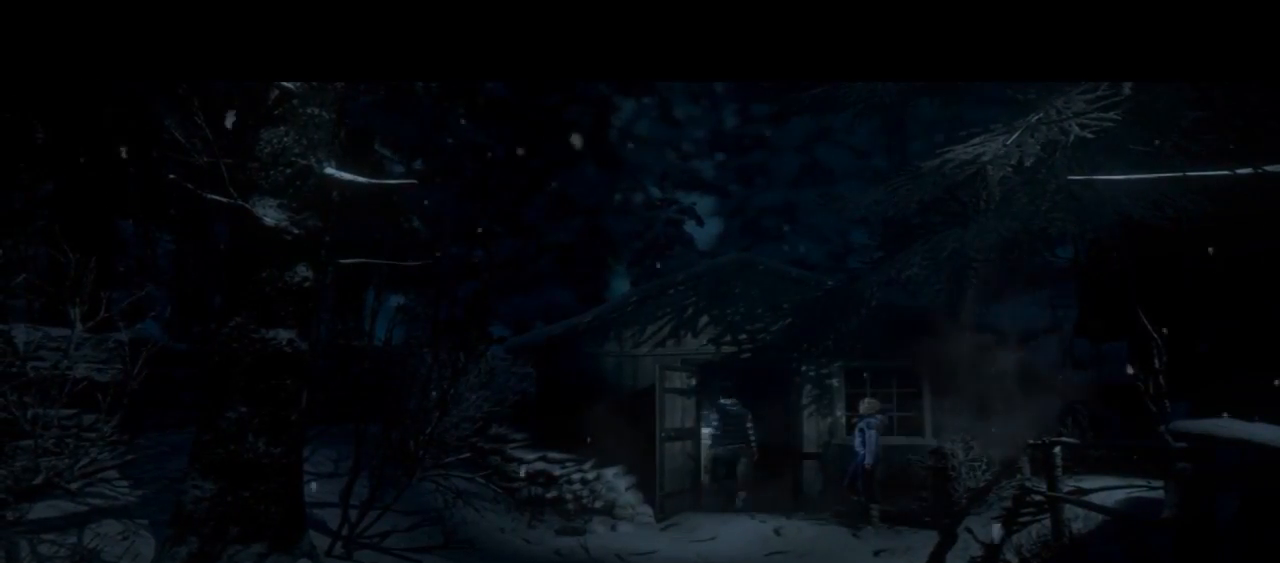
{"dt_ms": 500, "buttons": [], "left_stick": "up-right", "right_stick": "center", "events": [[67, "left_stick", "up-right"]]}
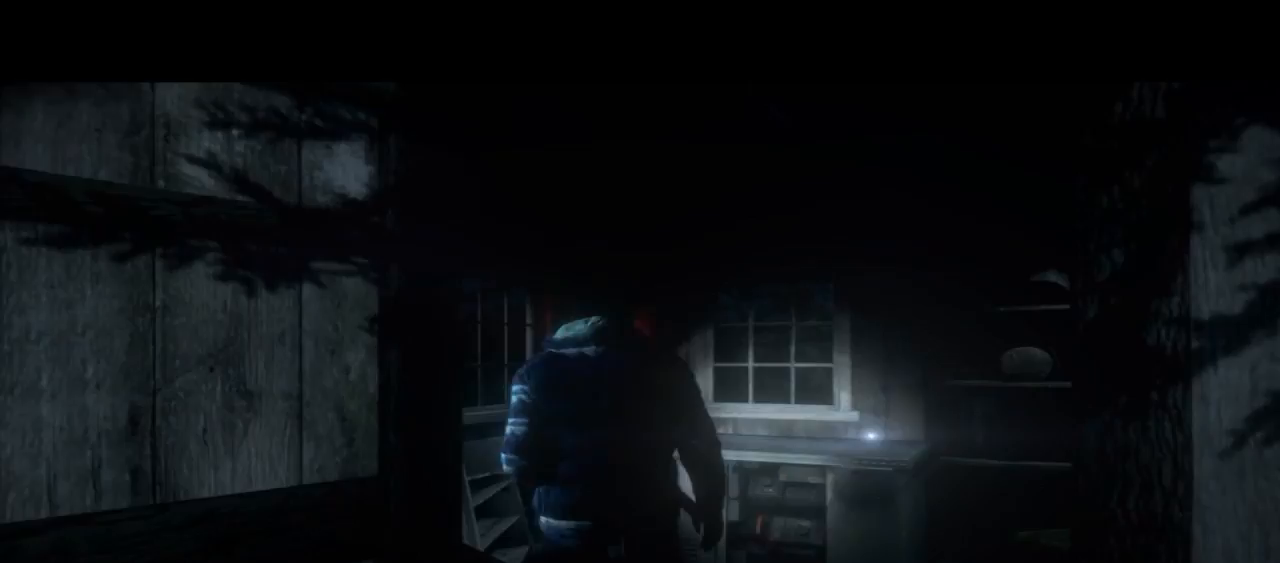
{"dt_ms": 500, "buttons": [], "left_stick": "up-right", "right_stick": "center", "events": []}
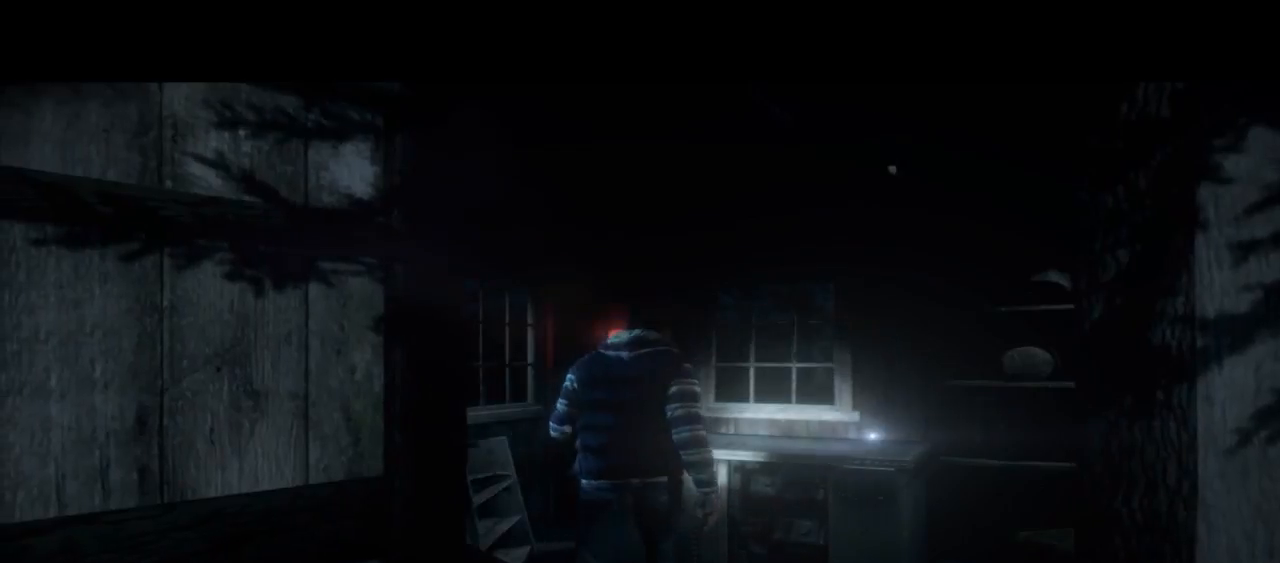
{"dt_ms": 500, "buttons": [], "left_stick": "up-right", "right_stick": "center", "events": []}
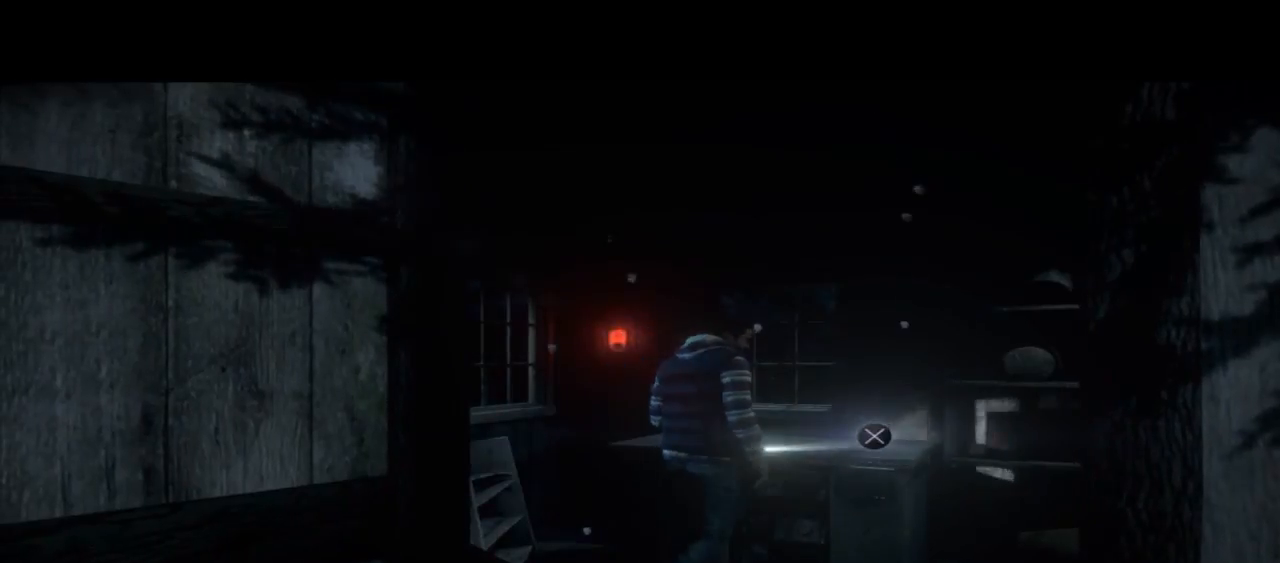
{"dt_ms": 500, "buttons": [], "left_stick": "up-right", "right_stick": "center", "events": []}
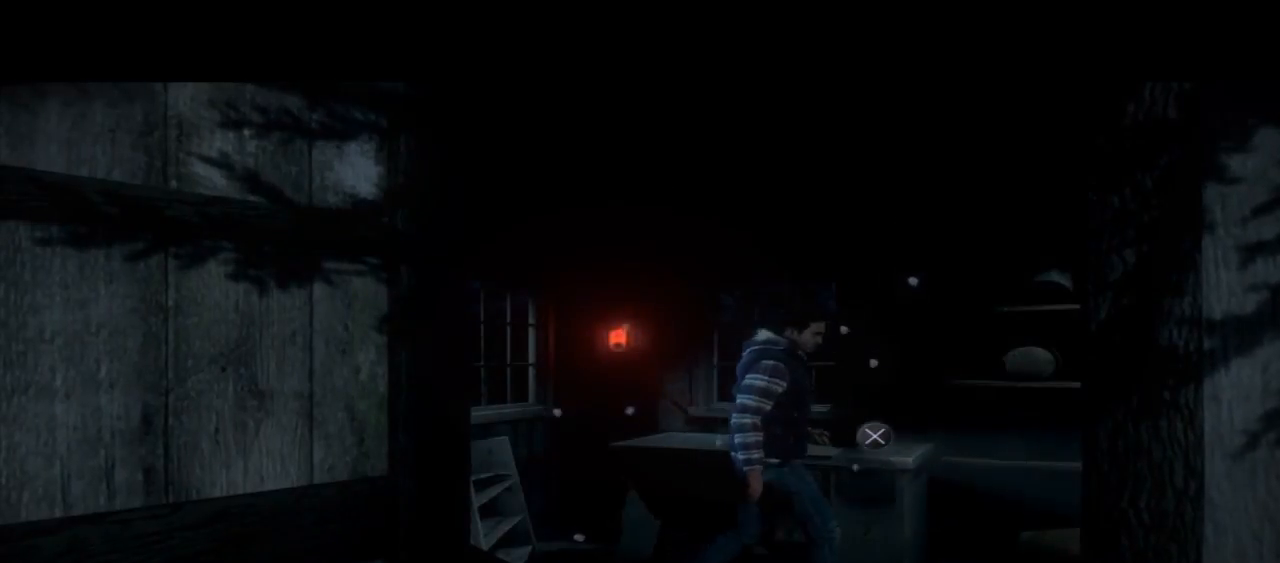
{"dt_ms": 500, "buttons": [], "left_stick": "center", "right_stick": "center", "events": [[67, "CROSS", "down"], [100, "left_stick", "center"], [200, "CROSS", "up"]]}
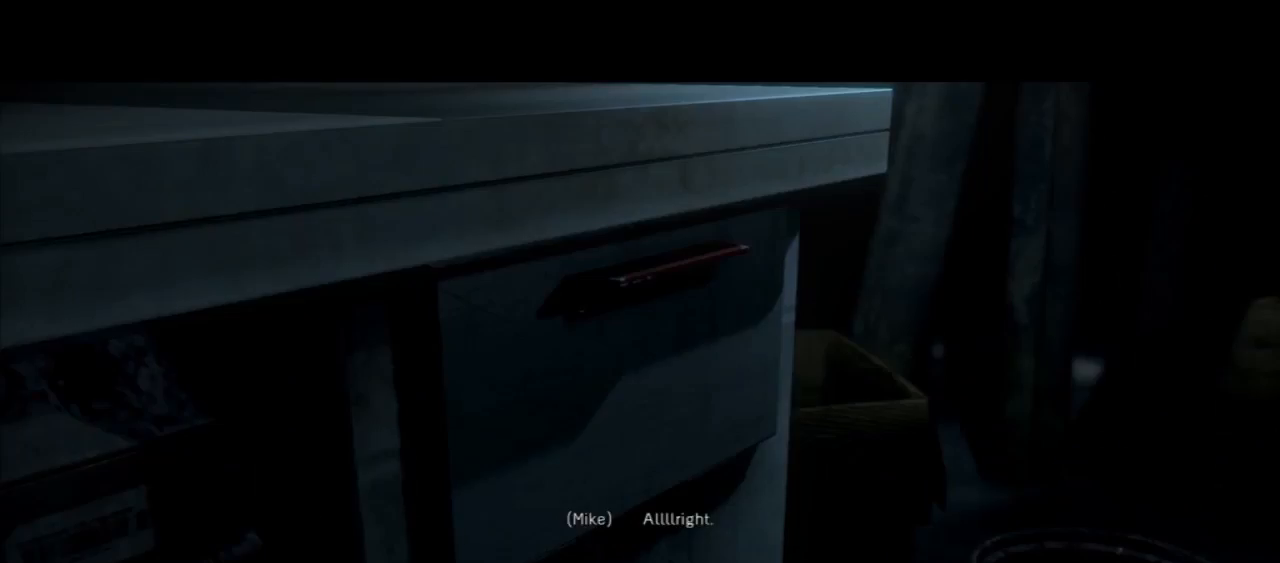
{"dt_ms": 500, "buttons": [], "left_stick": "center", "right_stick": "center", "events": []}
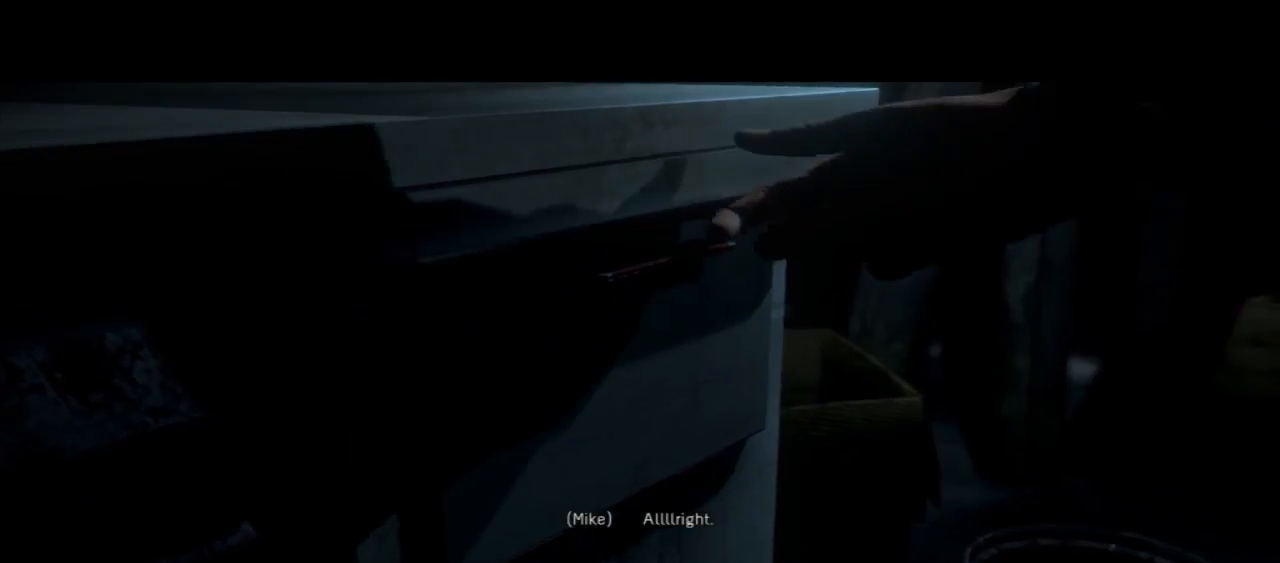
{"dt_ms": 500, "buttons": [], "left_stick": "center", "right_stick": "center", "events": []}
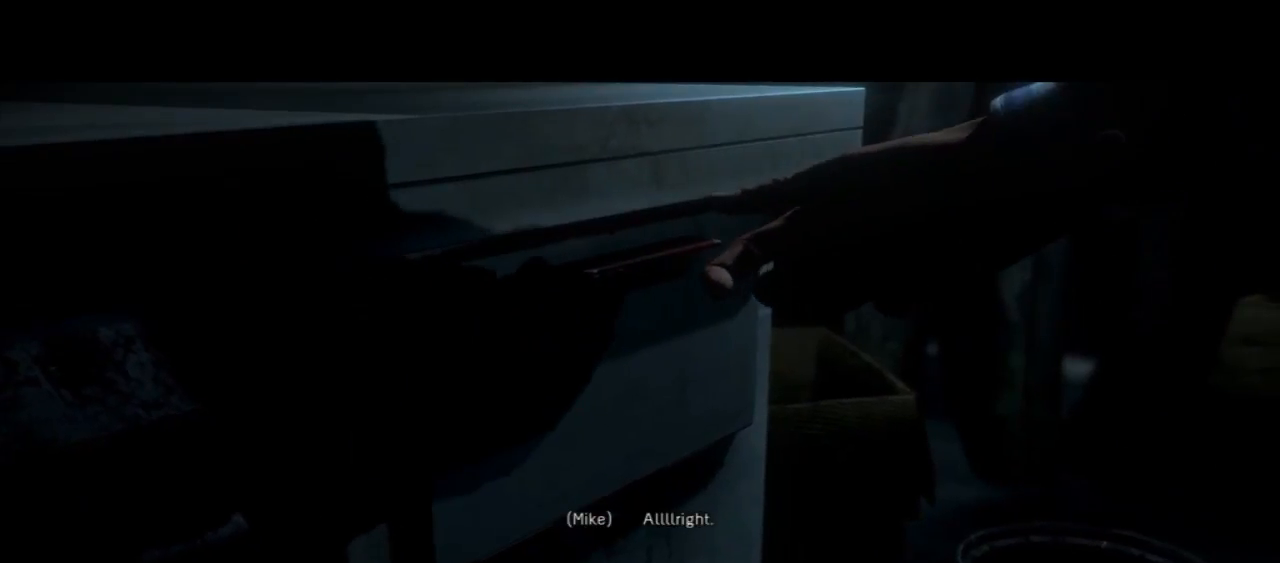
{"dt_ms": 500, "buttons": [], "left_stick": "center", "right_stick": "center", "events": []}
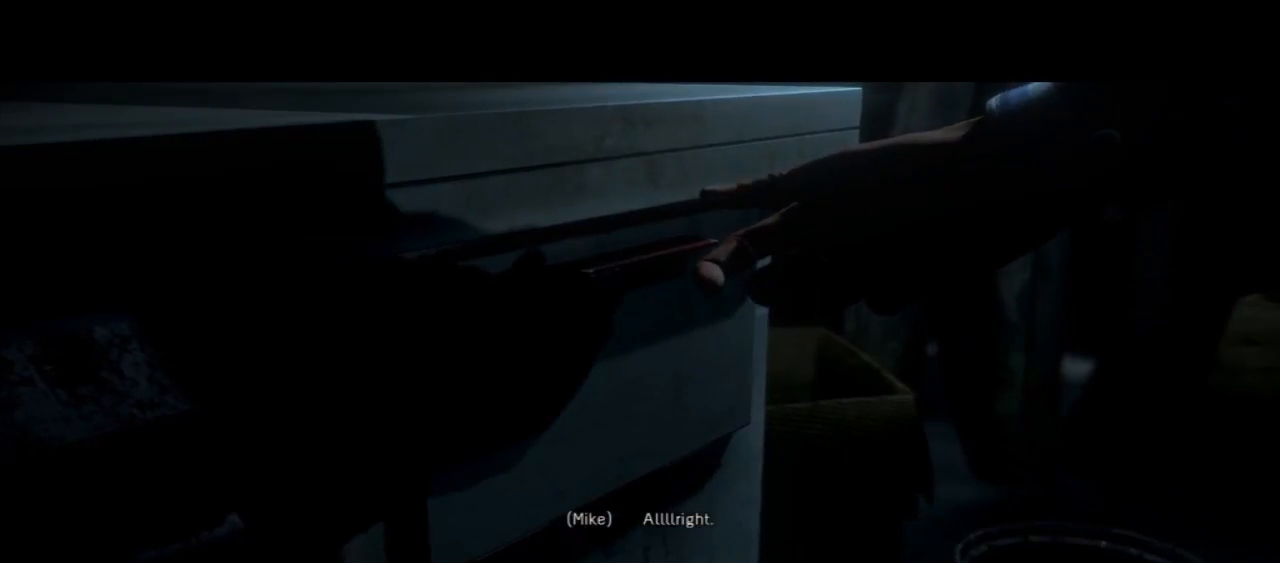
{"dt_ms": 500, "buttons": ["R2"], "left_stick": "center", "right_stick": "center", "events": [[100, "R2", "down"]]}
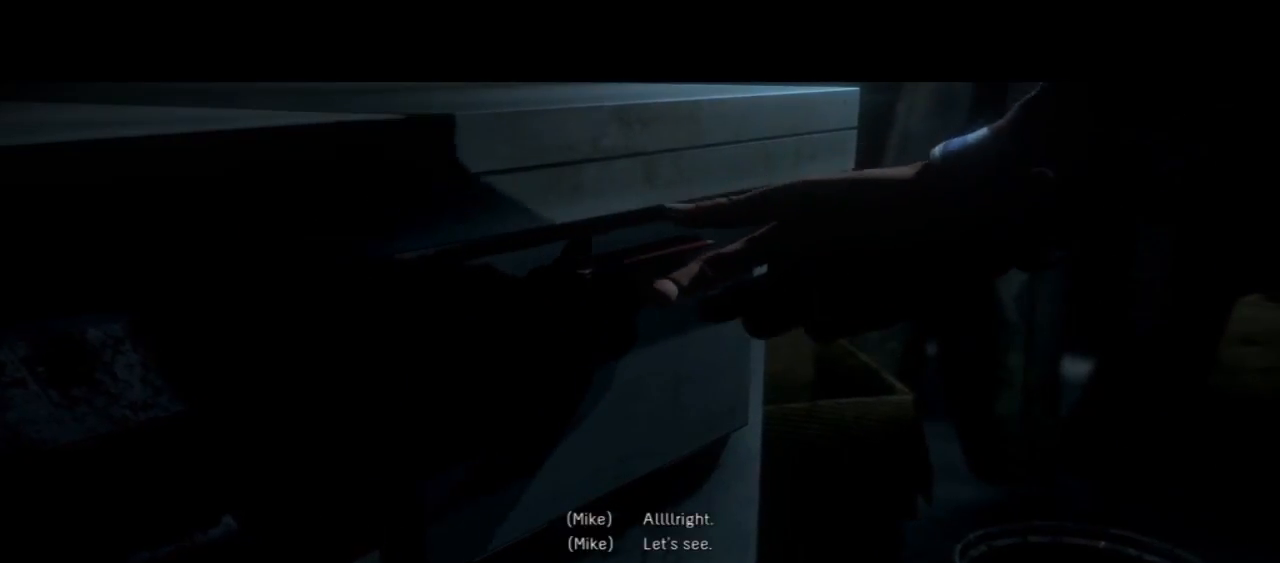
{"dt_ms": 500, "buttons": ["R2"], "left_stick": "center", "right_stick": "down-right", "events": [[200, "right_stick", "down-right"]]}
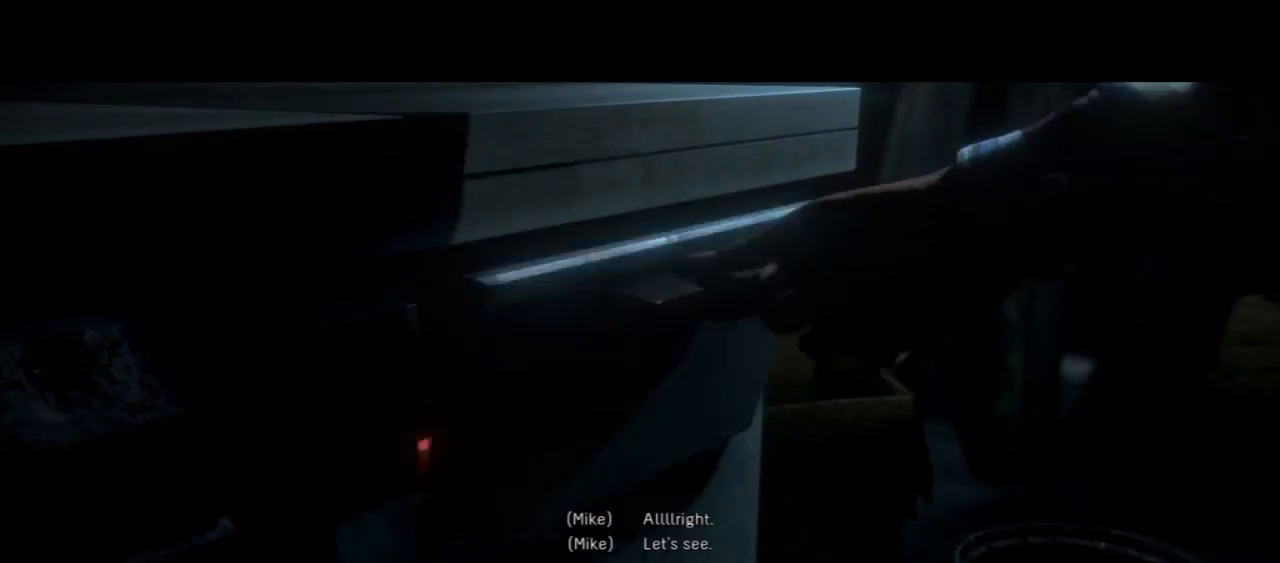
{"dt_ms": 500, "buttons": ["R2"], "left_stick": "center", "right_stick": "down-right", "events": []}
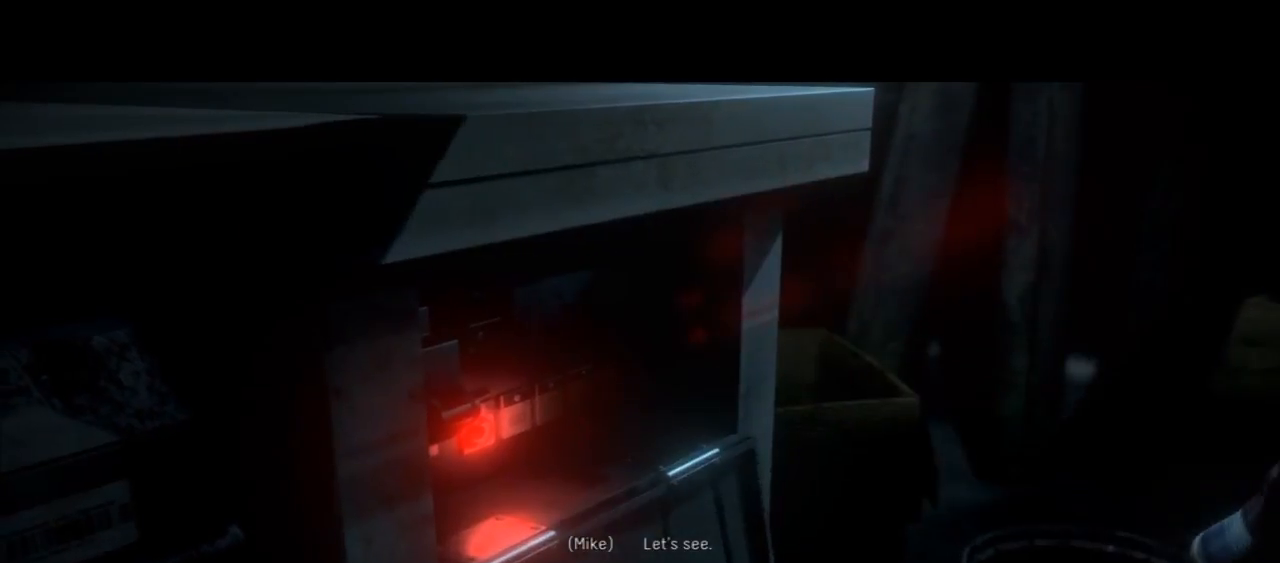
{"dt_ms": 500, "buttons": ["R2"], "left_stick": "center", "right_stick": "center", "events": [[200, "right_stick", "center"]]}
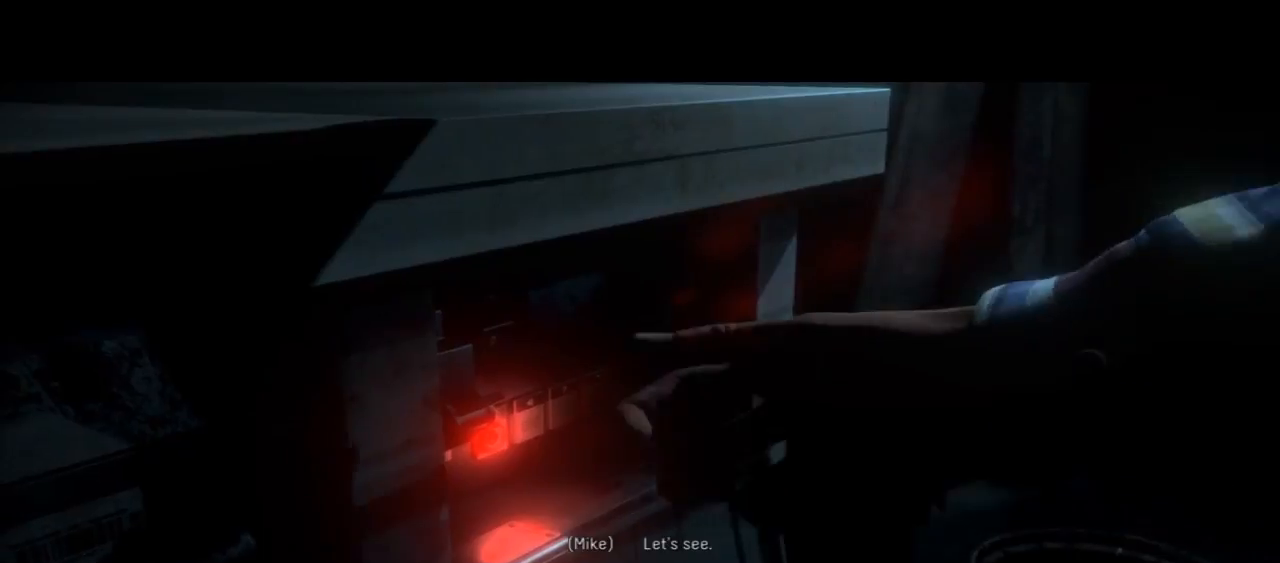
{"dt_ms": 500, "buttons": [], "left_stick": "center", "right_stick": "center", "events": [[133, "R2", "up"]]}
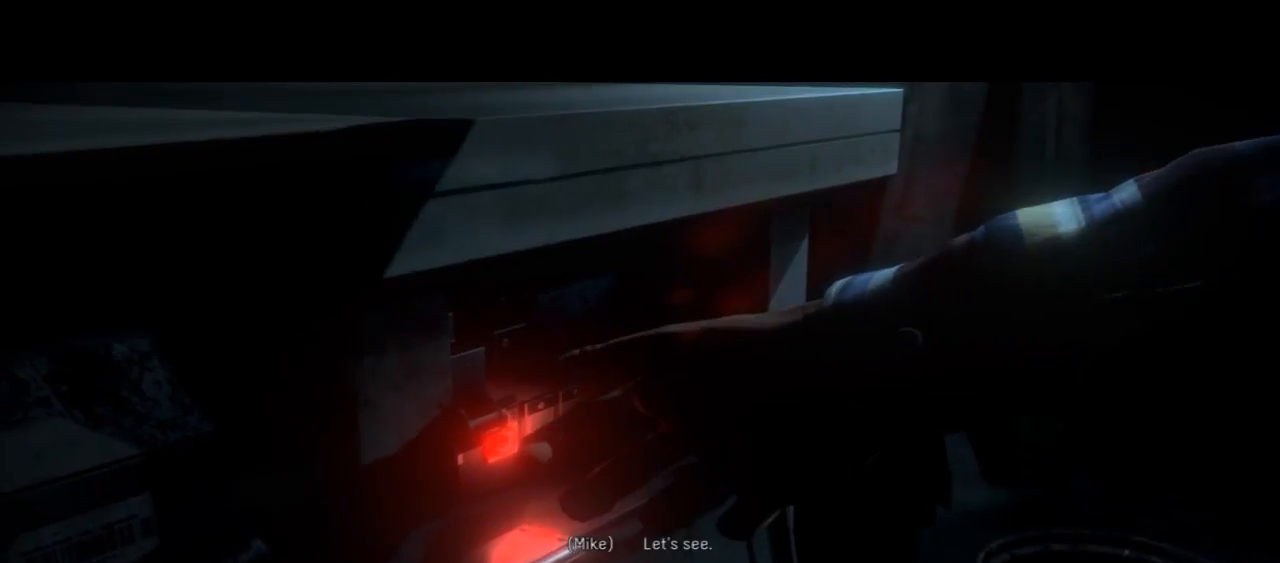
{"dt_ms": 500, "buttons": [], "left_stick": "center", "right_stick": "center", "events": []}
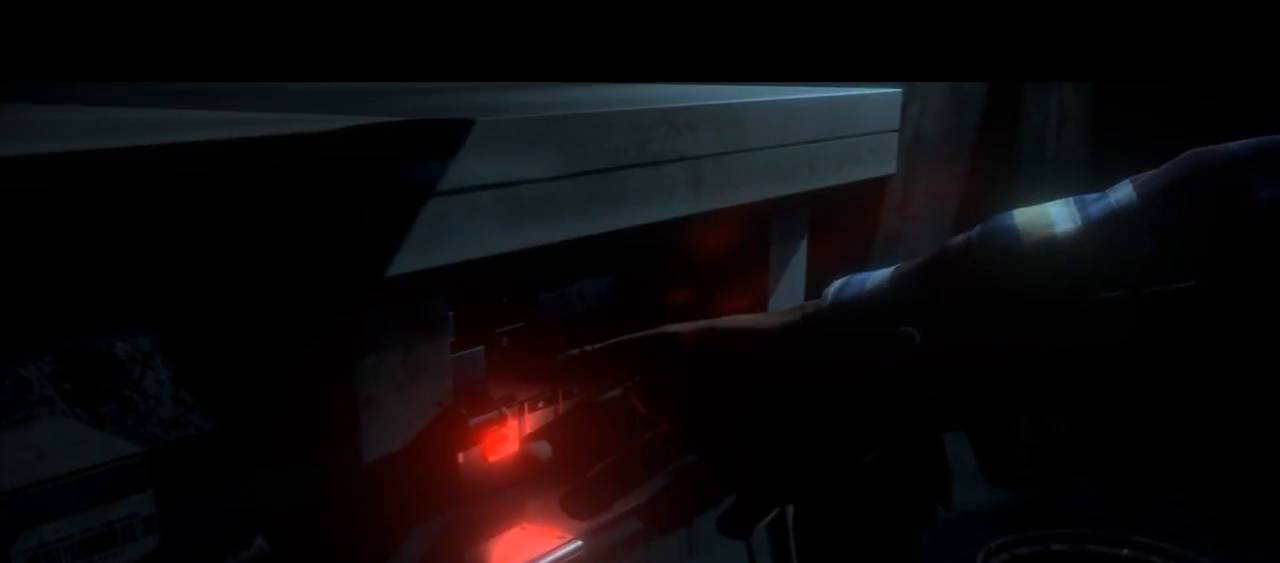
{"dt_ms": 500, "buttons": ["R2"], "left_stick": "center", "right_stick": "center", "events": [[433, "R2", "down"]]}